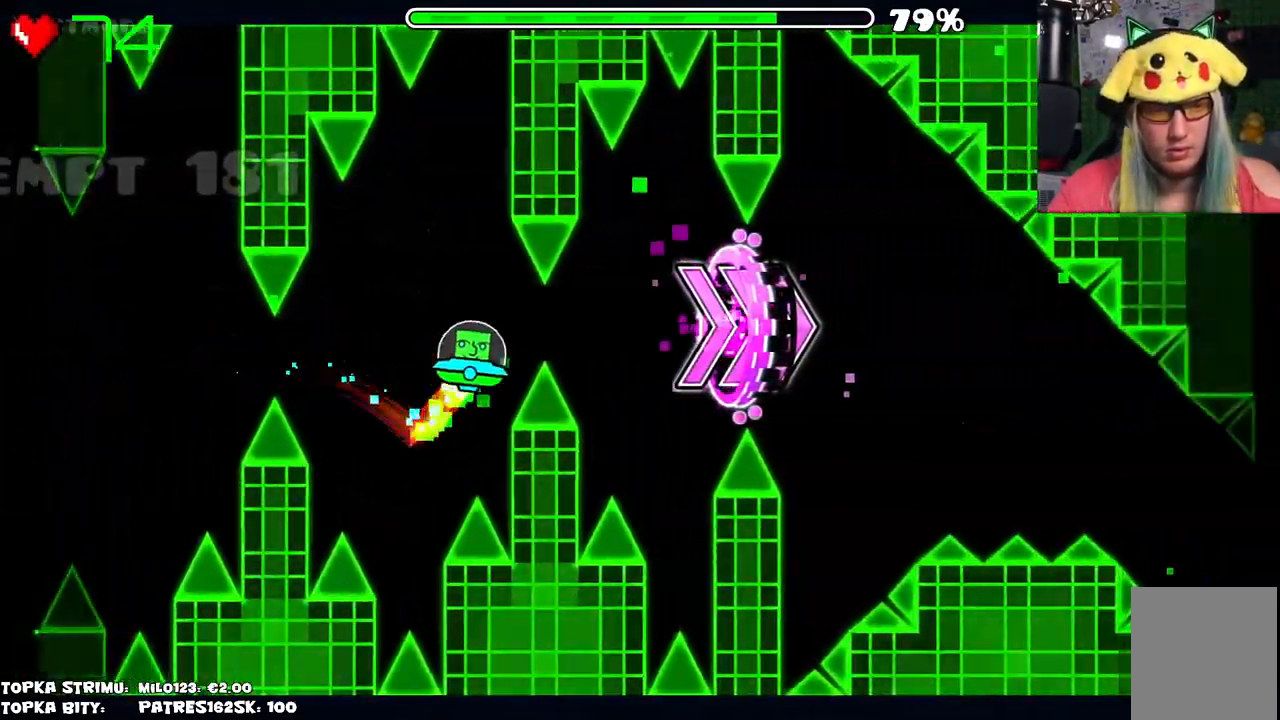
Gameplay with keyboard and mouse; each line is a JSON object with the keys and mouse buttons held at the frame after it. "events" lists presses ("down") and releases ("up") of "mouse_left", "mouse_wheel" and "mouse_right" between this image and that frame as [ms after this image, input, new state], when the widget could be followed in between. "mouse_left", "mouse_wheel", "mouse_right" = the "left", "wheel", "right" buttons of the "mouse" list. No other keys are recorded. "wheel" means that the mouse wheel is clicked or scrolled. Mouse movement is not recorded.
{"keys": [], "mouse": [], "events": [[50, "mouse_left", "down"], [150, "mouse_left", "up"]]}
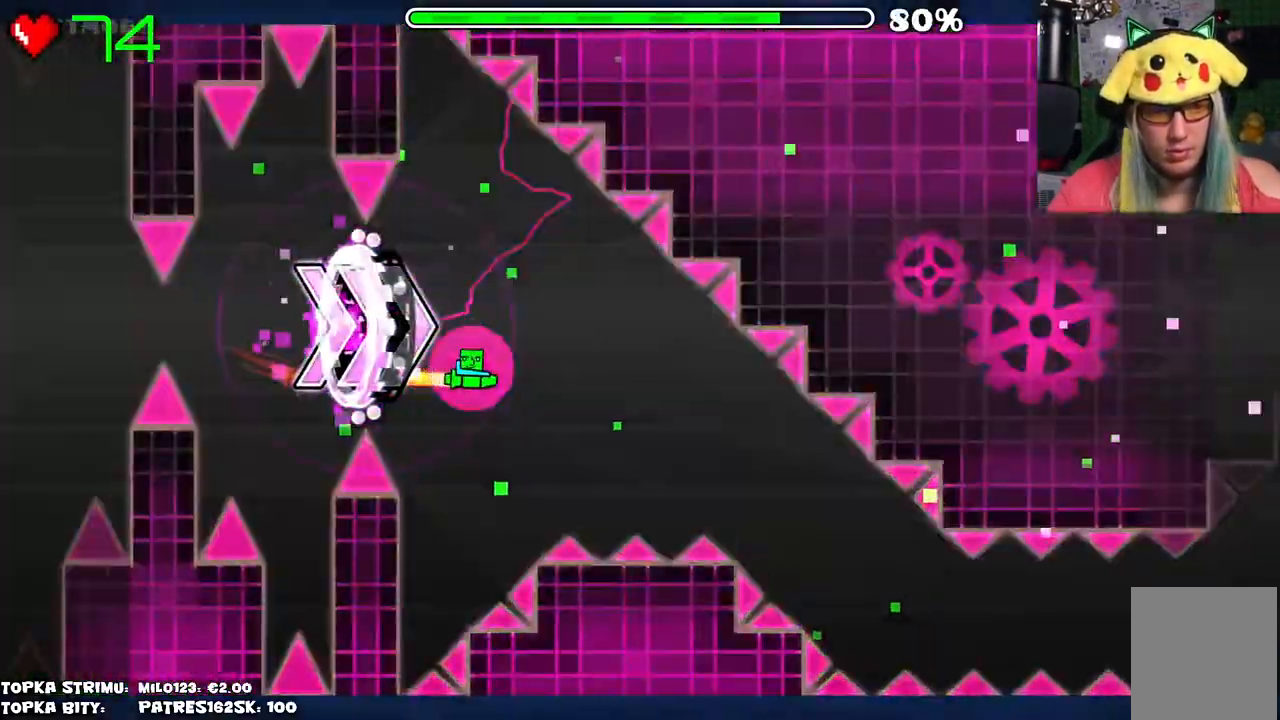
{"keys": [], "mouse": ["left"], "events": [[17, "mouse_left", "down"], [67, "mouse_left", "up"], [500, "mouse_left", "down"]]}
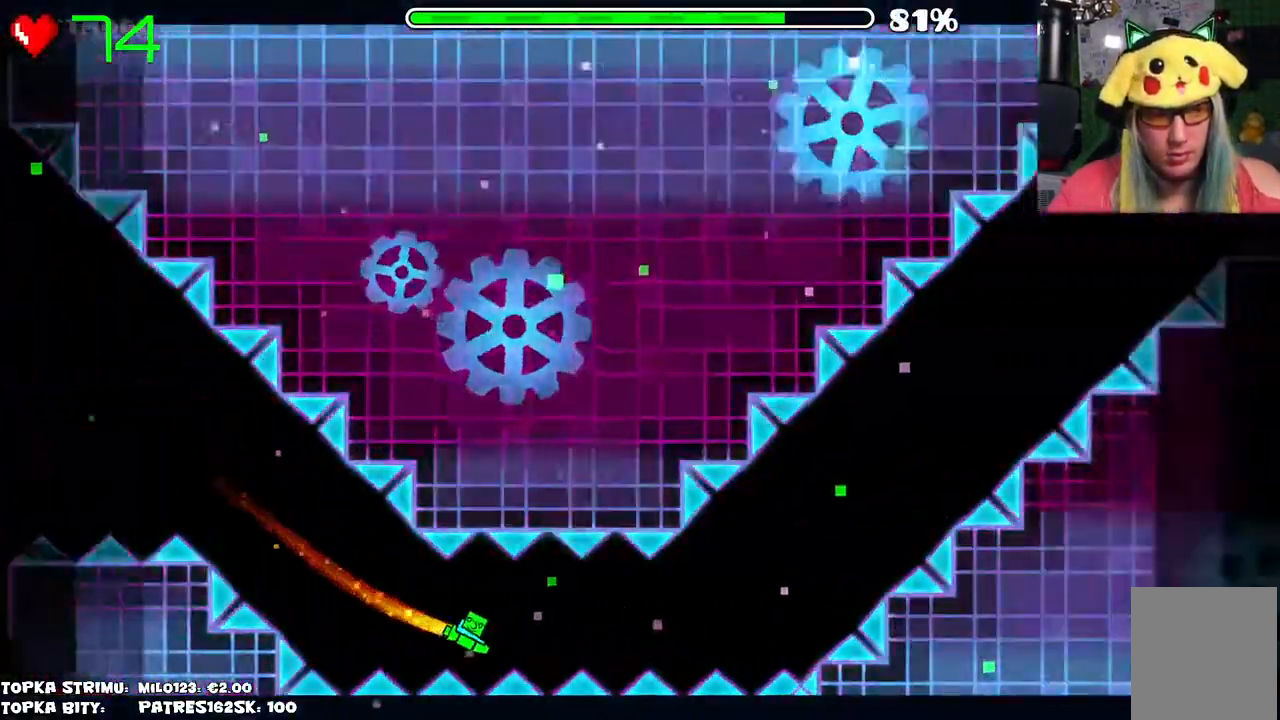
{"keys": [], "mouse": ["left"], "events": []}
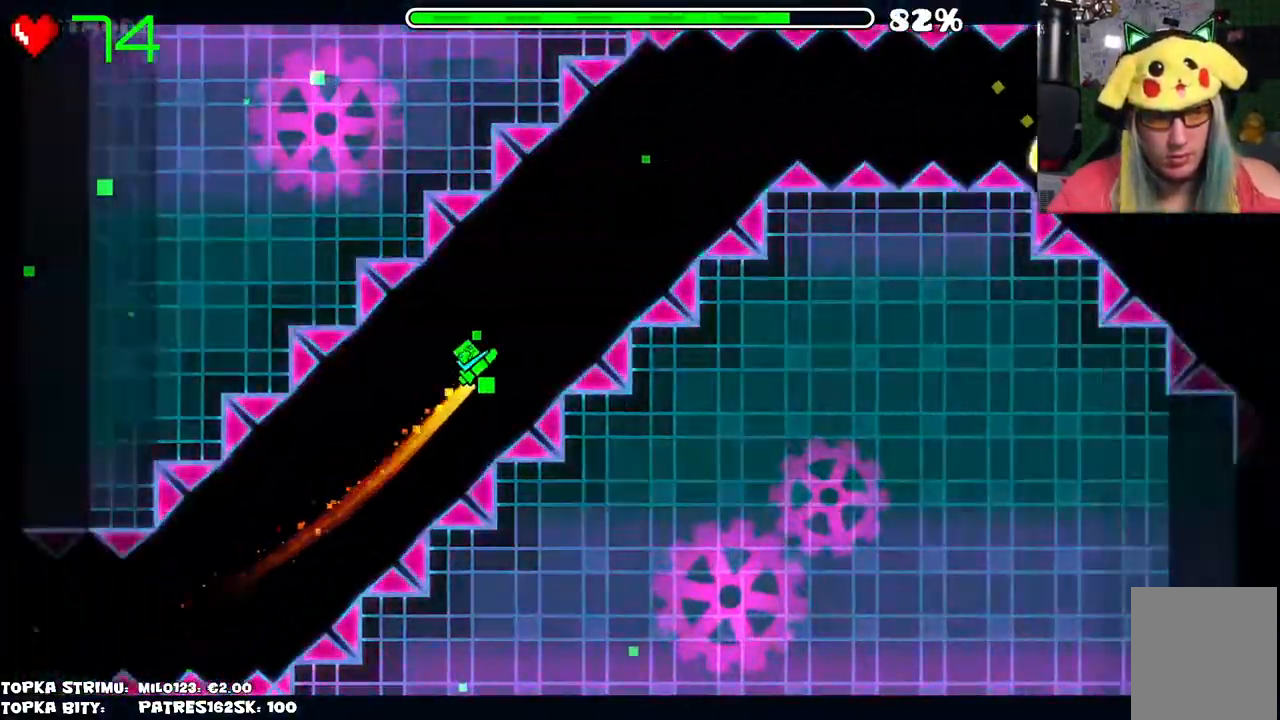
{"keys": [], "mouse": [], "events": [[250, "mouse_left", "up"]]}
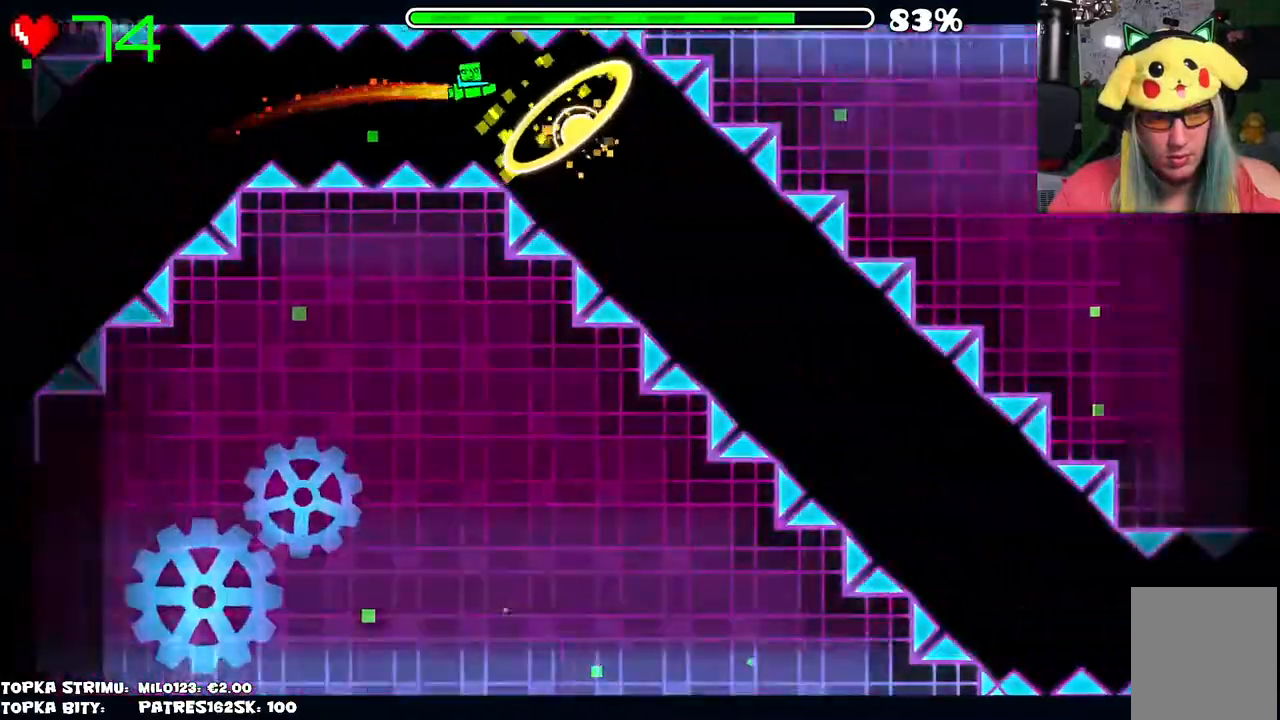
{"keys": [], "mouse": ["left"], "events": [[200, "mouse_left", "down"]]}
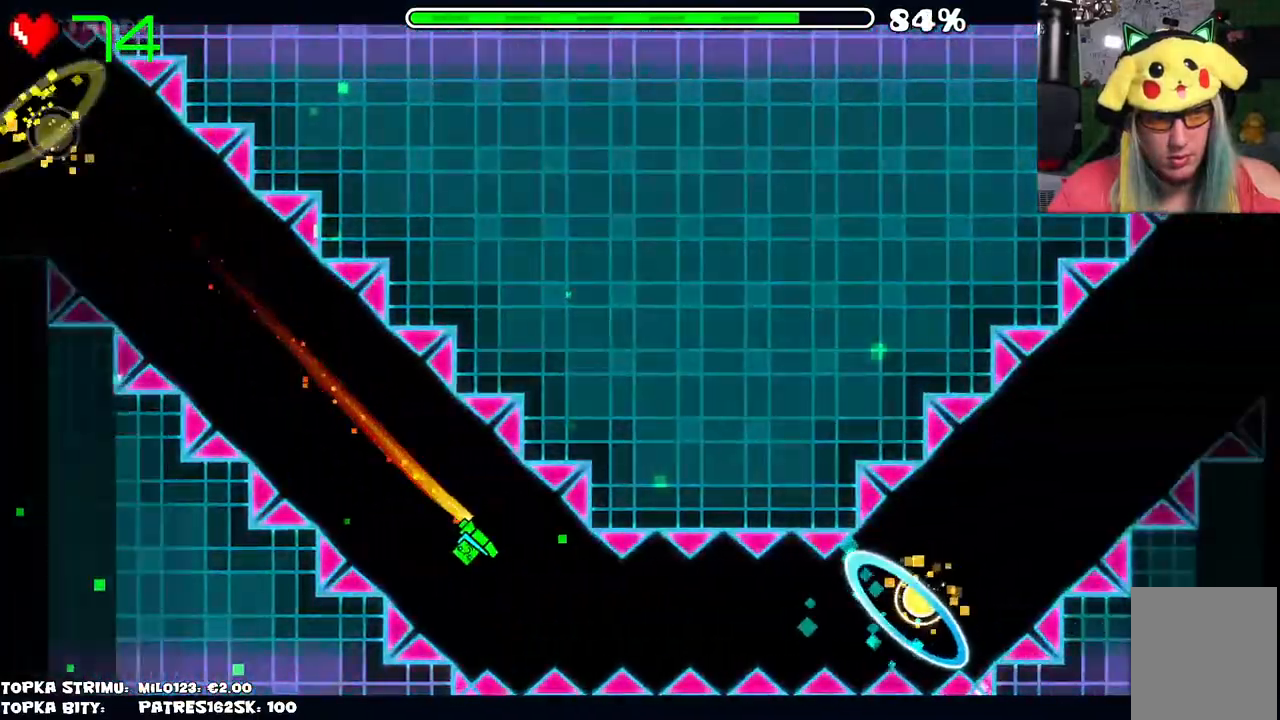
{"keys": [], "mouse": ["left"], "events": [[50, "mouse_left", "up"], [467, "mouse_left", "down"]]}
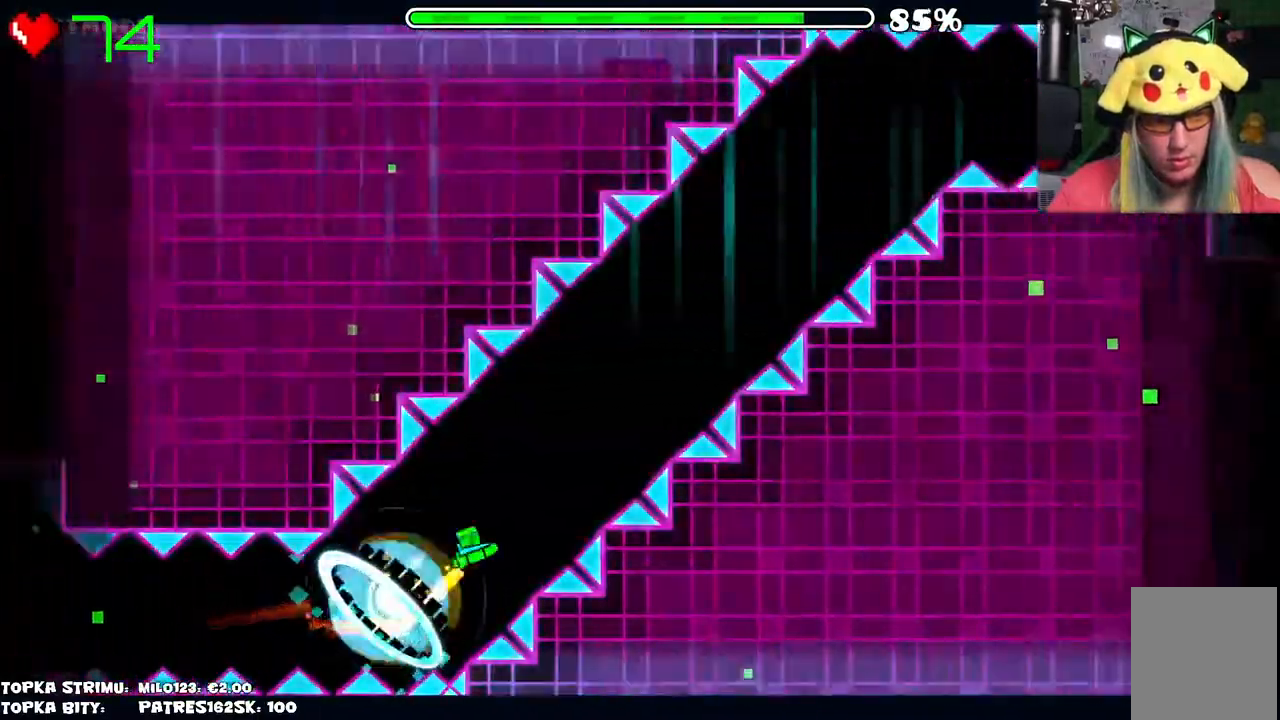
{"keys": [], "mouse": [], "events": [[17, "mouse_left", "up"], [50, "mouse_left", "down"], [384, "mouse_left", "up"]]}
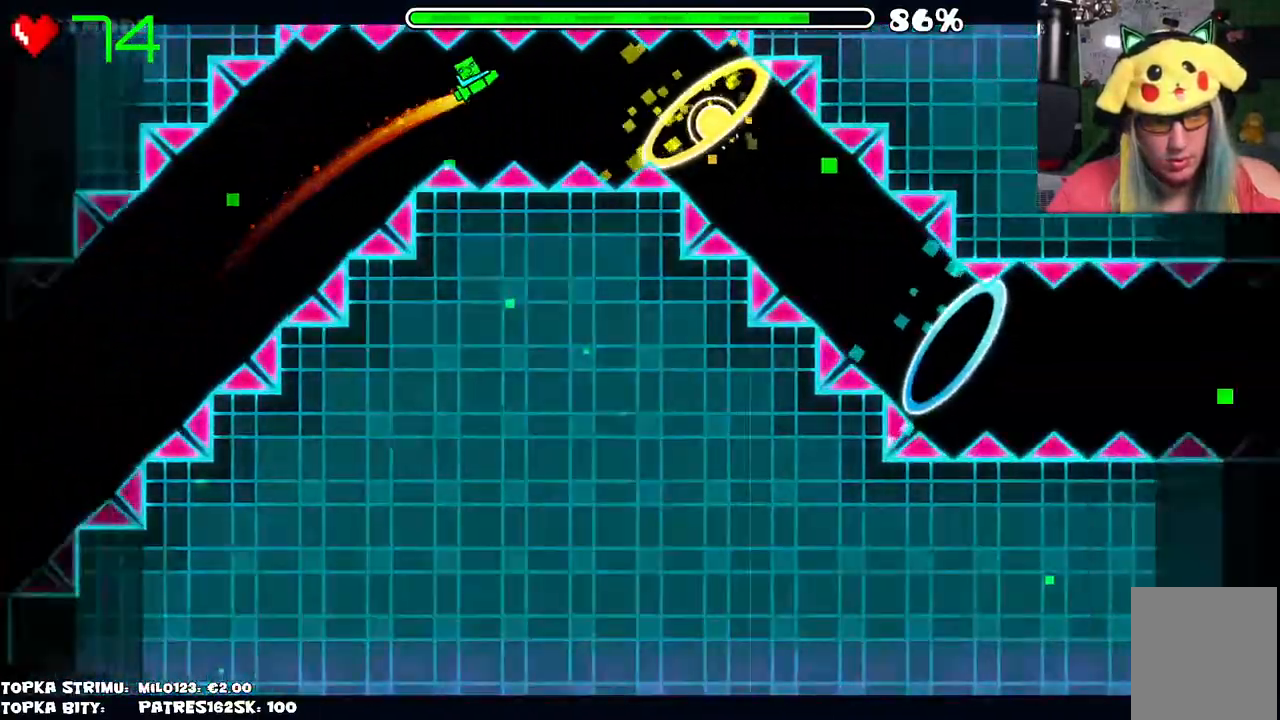
{"keys": [], "mouse": [], "events": [[350, "mouse_left", "down"], [450, "mouse_left", "up"]]}
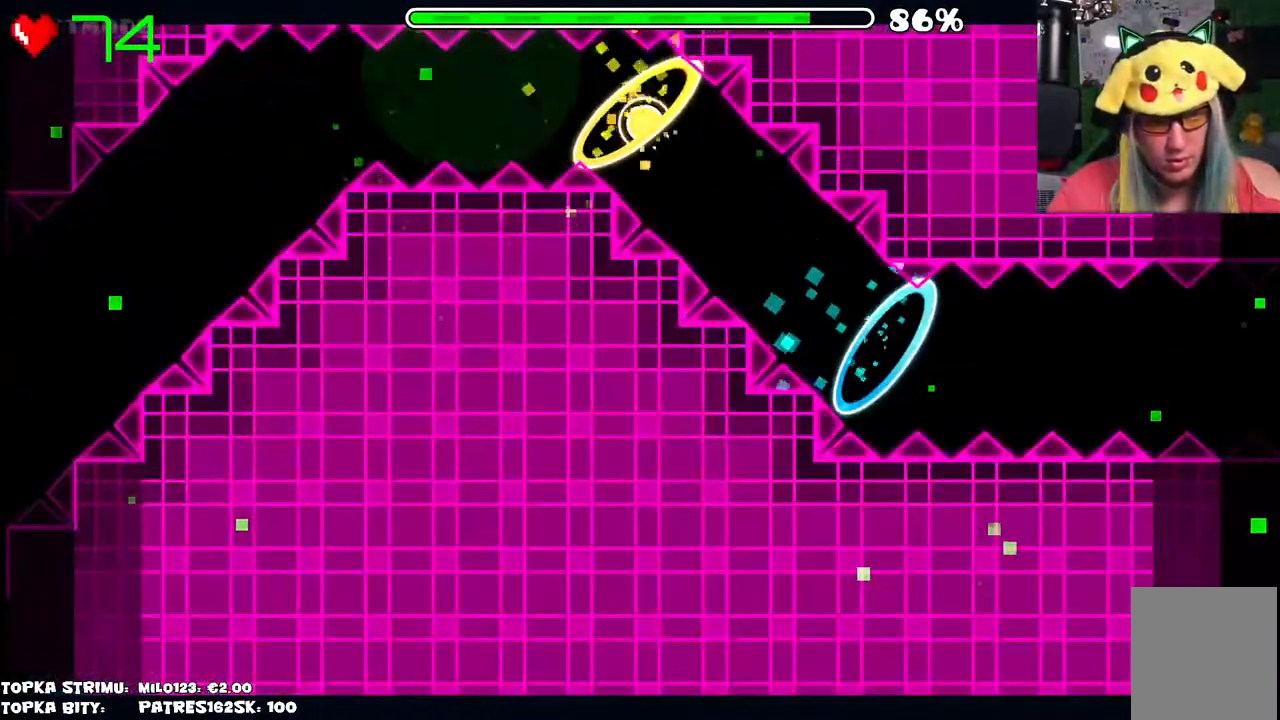
{"keys": [], "mouse": [], "events": []}
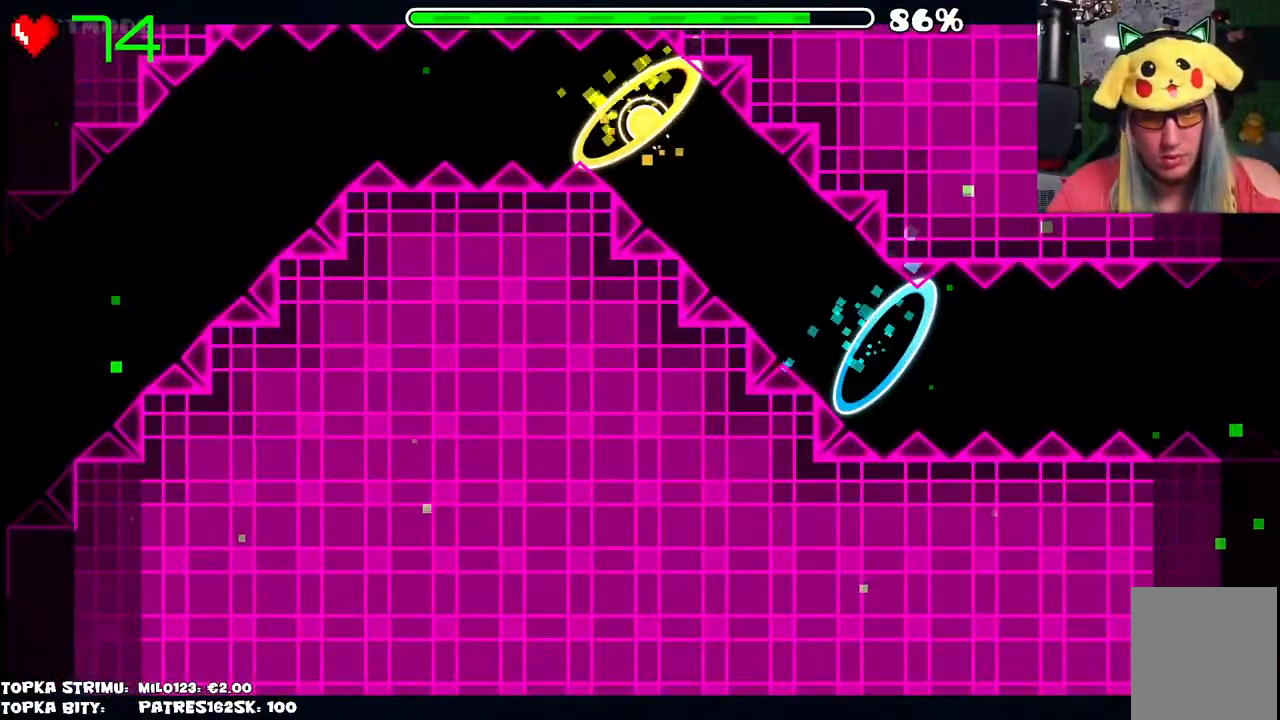
{"keys": [], "mouse": [], "events": [[334, "mouse_left", "down"], [384, "mouse_left", "up"]]}
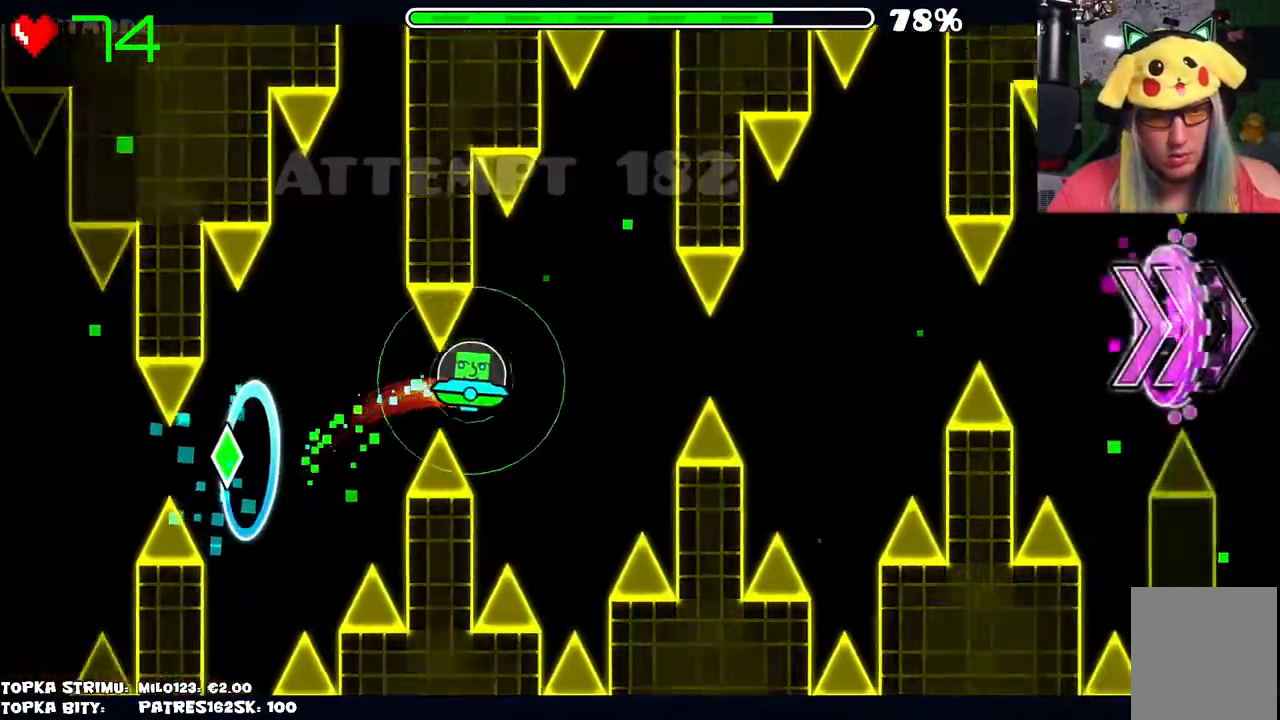
{"keys": [], "mouse": [], "events": [[300, "mouse_left", "down"], [400, "mouse_left", "up"]]}
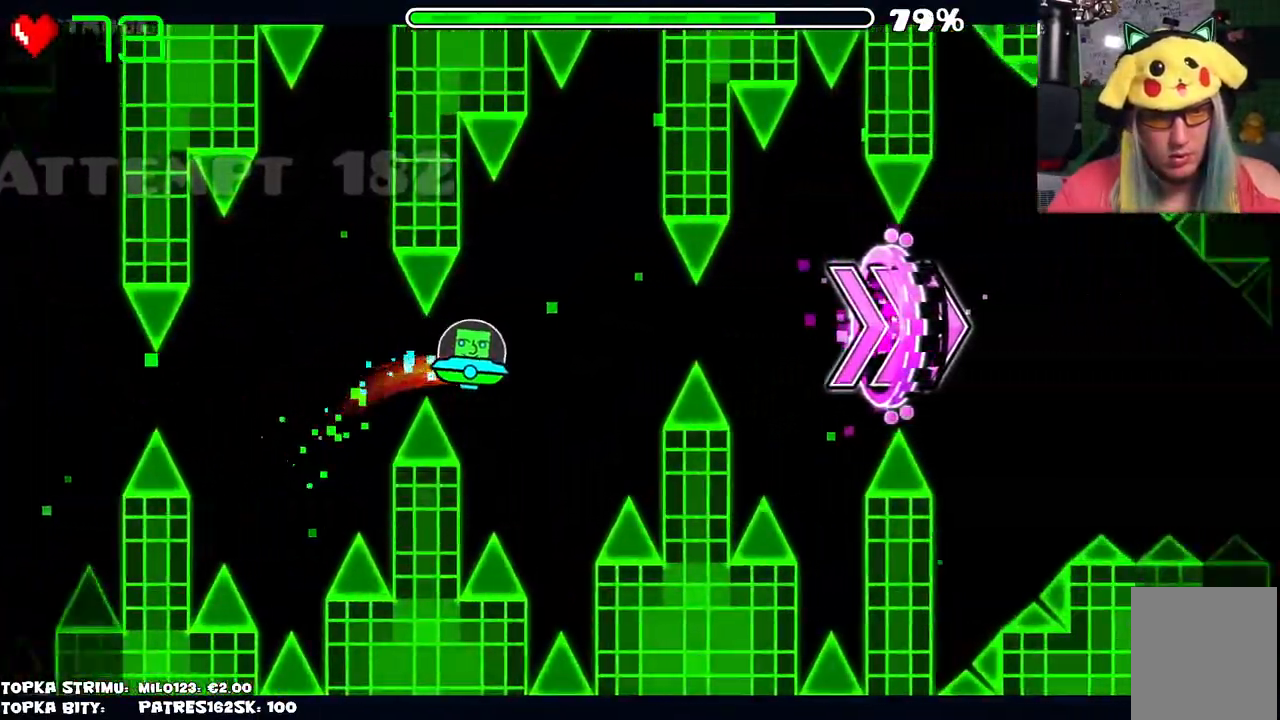
{"keys": [], "mouse": [], "events": [[267, "mouse_left", "down"], [367, "mouse_left", "up"]]}
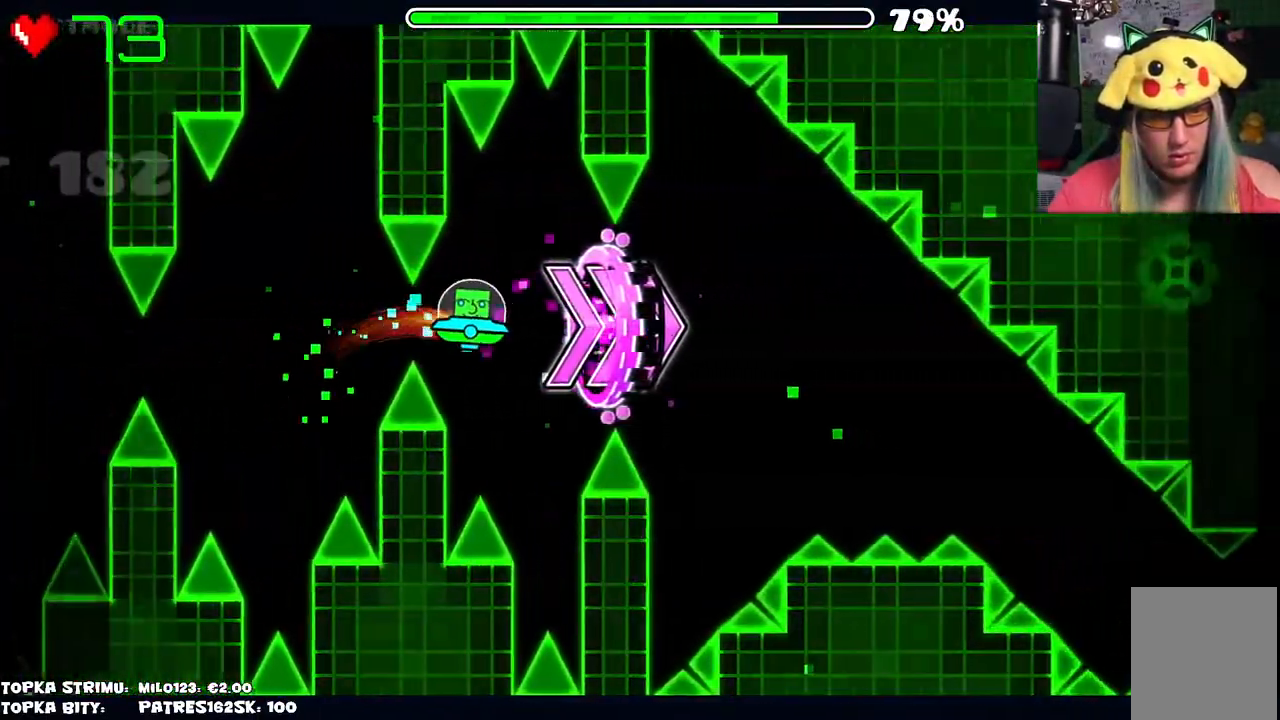
{"keys": [], "mouse": [], "events": [[284, "mouse_left", "down"], [334, "mouse_left", "up"]]}
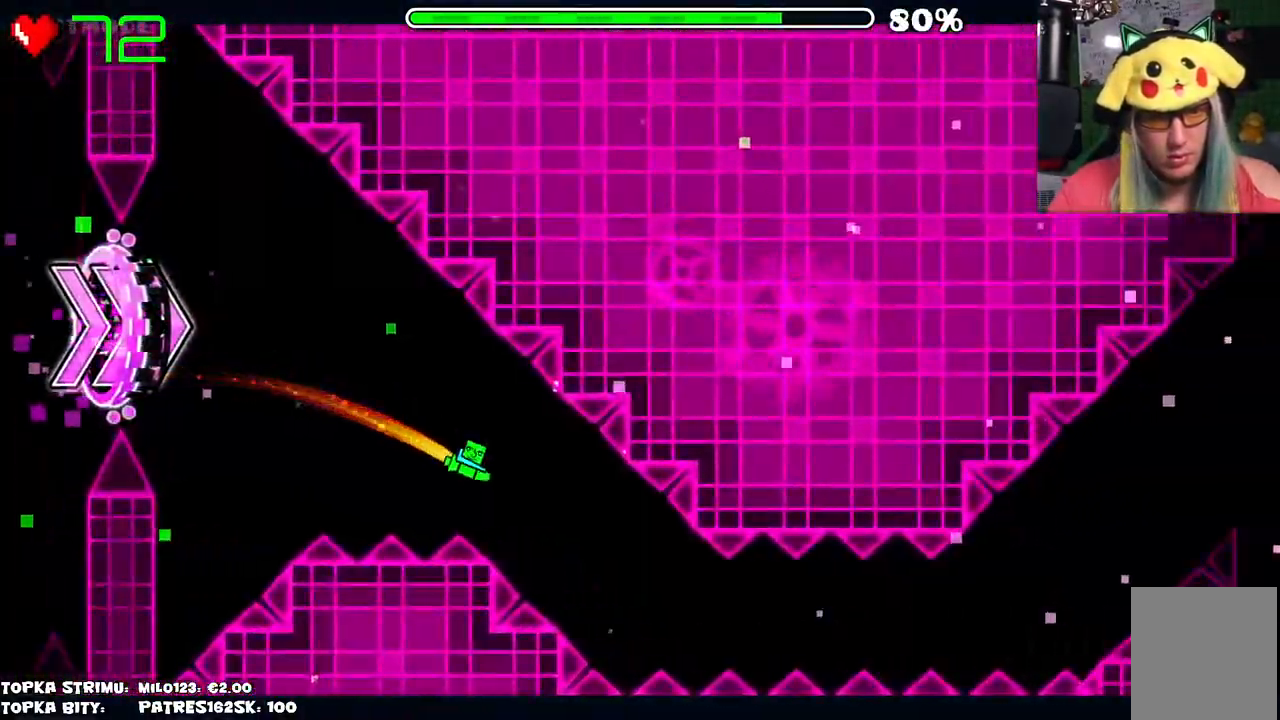
{"keys": [], "mouse": ["left"], "events": [[250, "mouse_left", "down"]]}
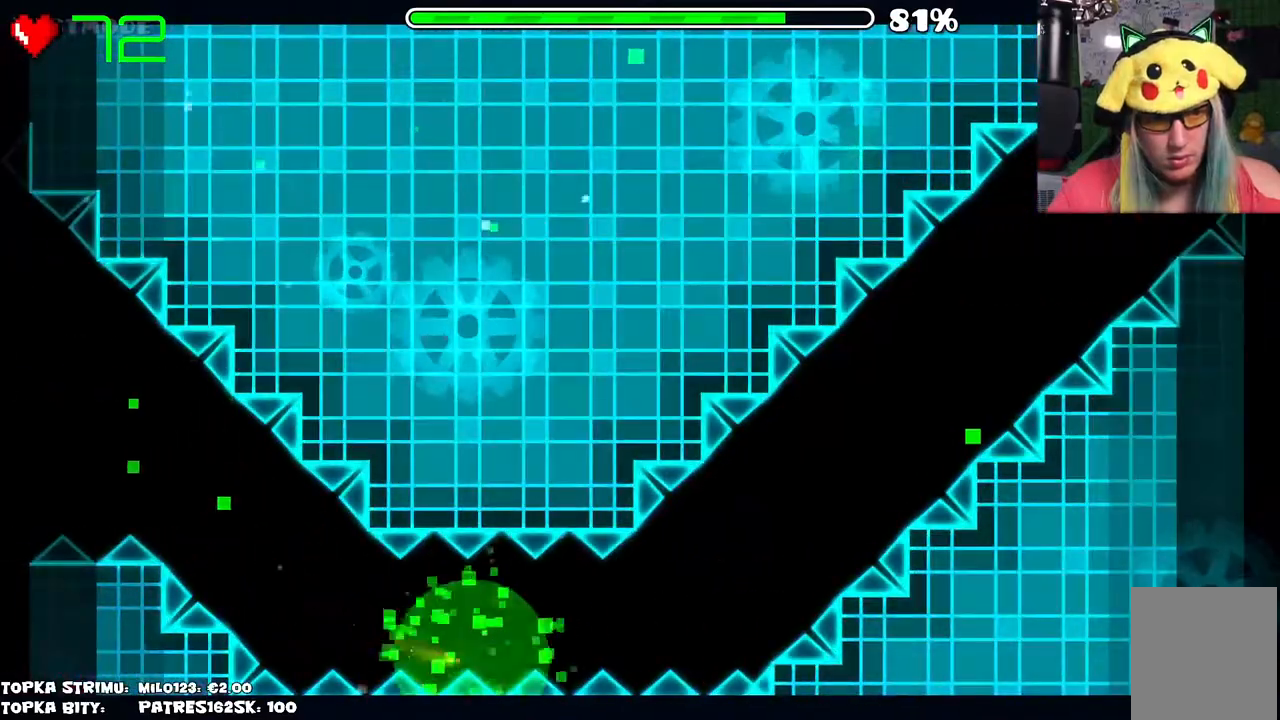
{"keys": [], "mouse": [], "events": [[267, "mouse_left", "up"]]}
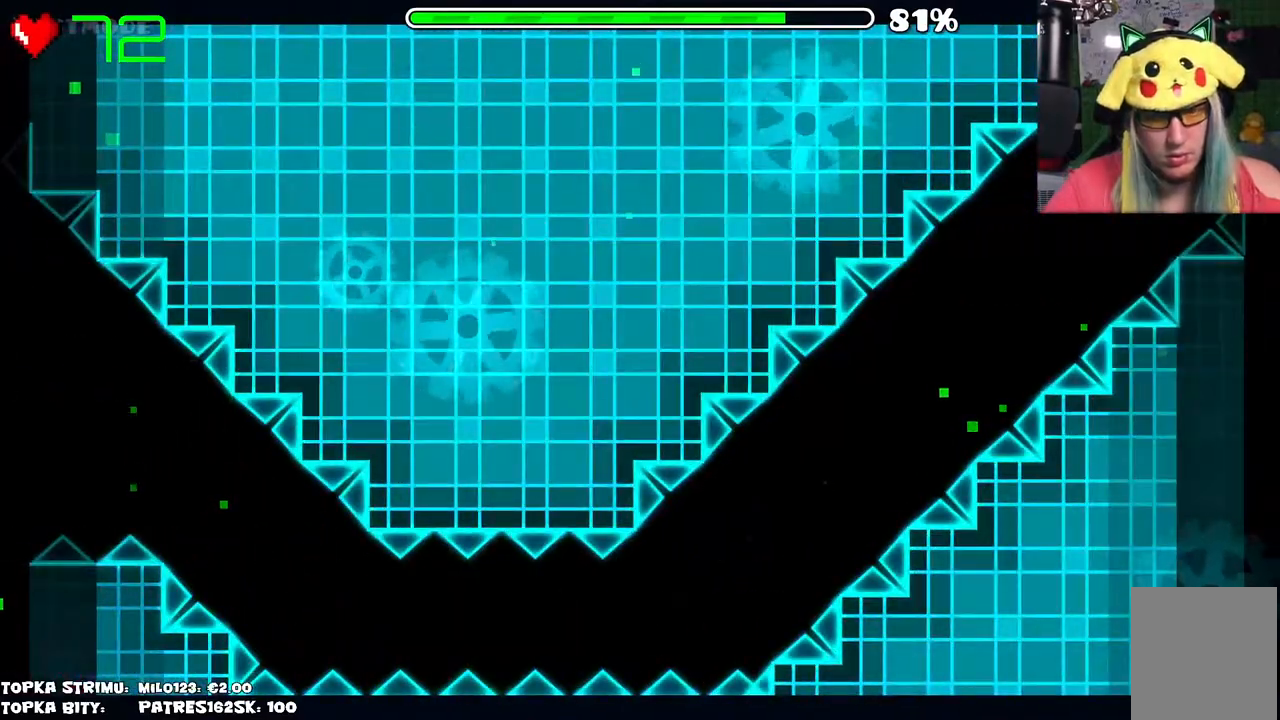
{"keys": [], "mouse": [], "events": []}
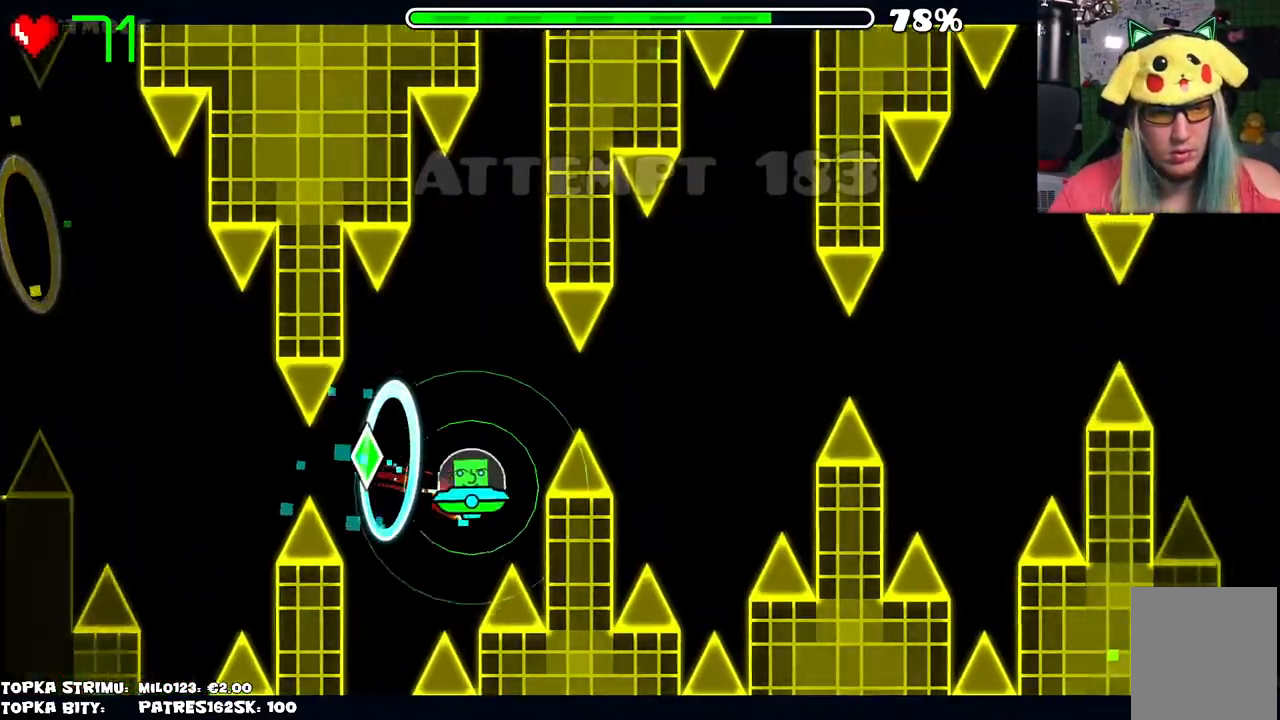
{"keys": [], "mouse": [], "events": [[117, "mouse_left", "down"], [200, "mouse_left", "up"]]}
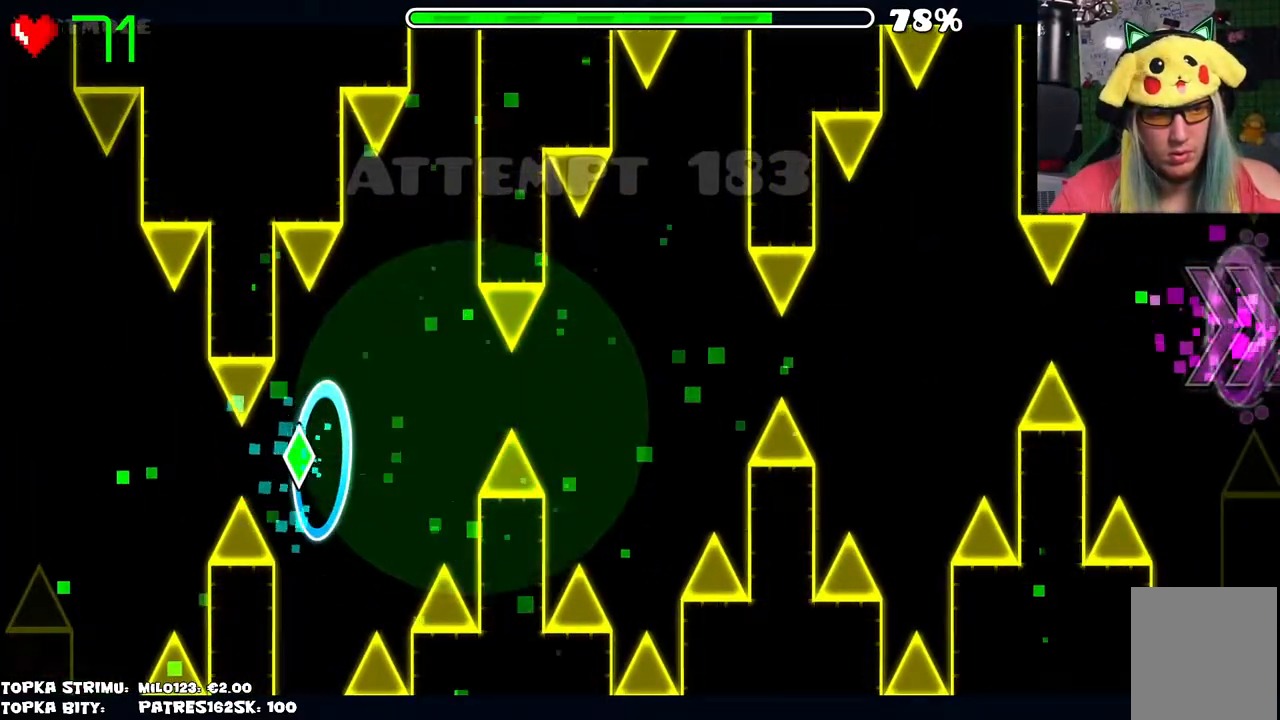
{"keys": [], "mouse": [], "events": []}
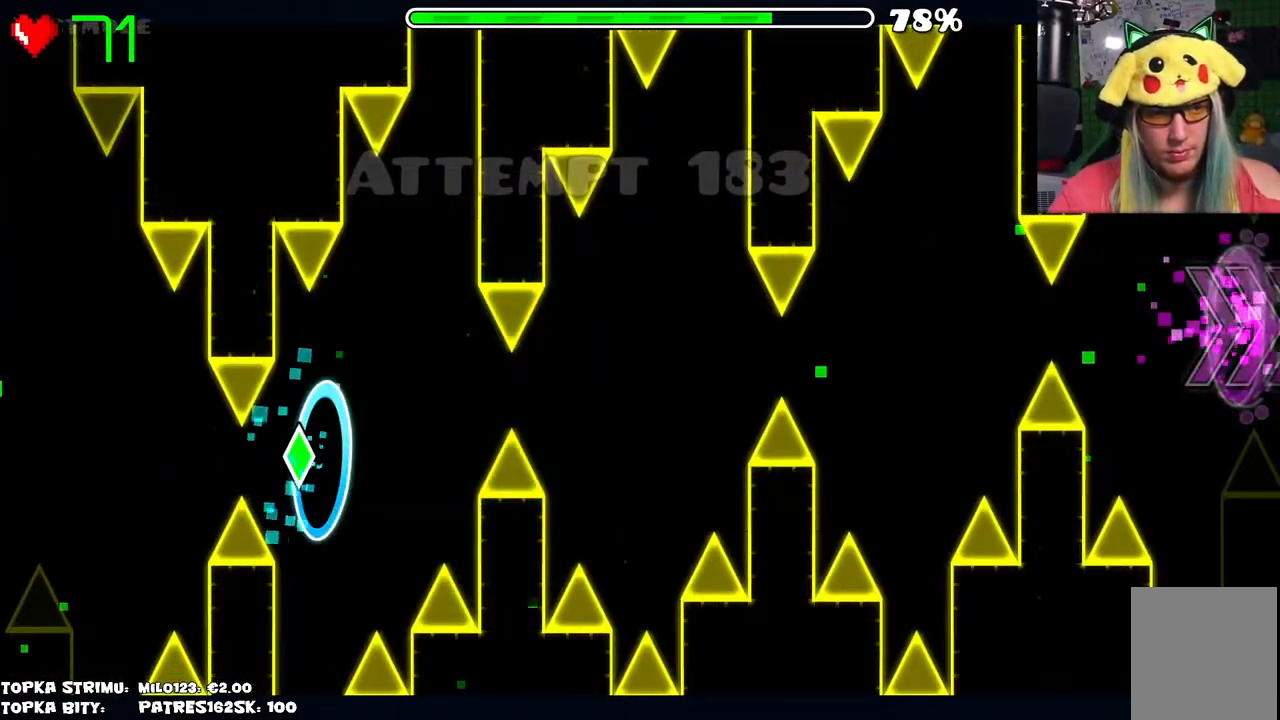
{"keys": [], "mouse": [], "events": [[384, "mouse_left", "down"], [467, "mouse_left", "up"]]}
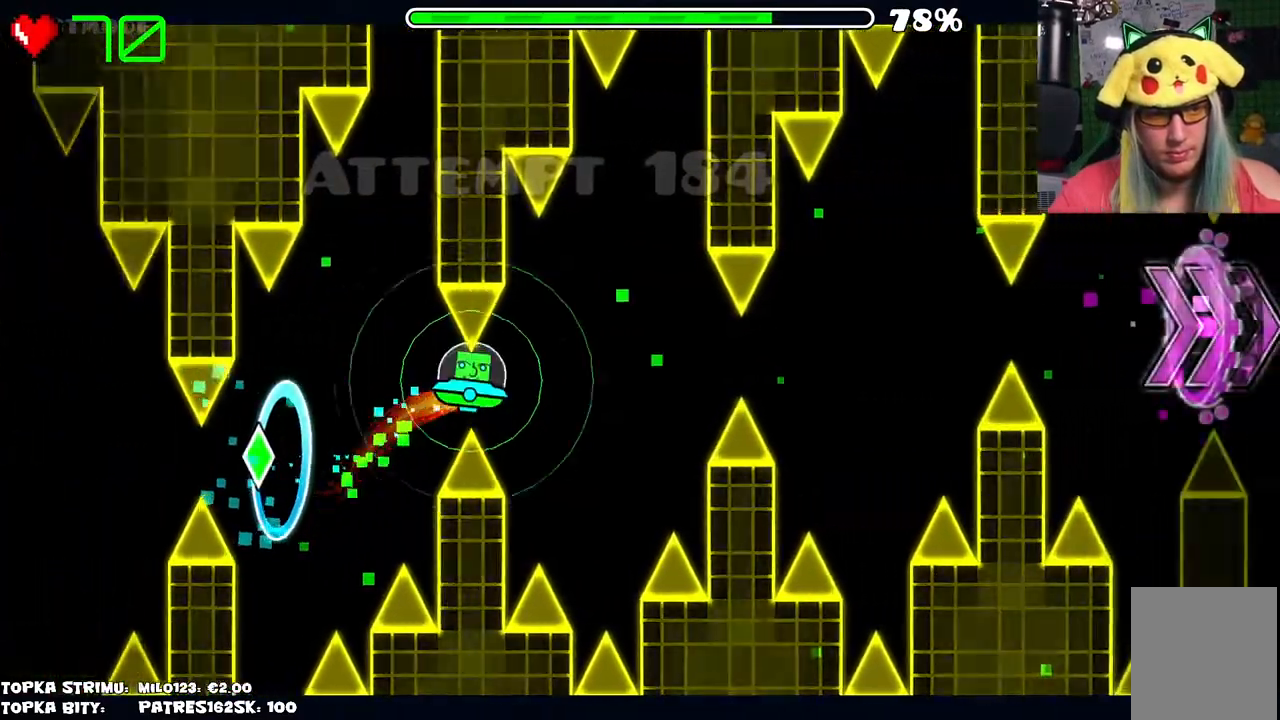
{"keys": [], "mouse": [], "events": [[400, "mouse_left", "down"], [450, "mouse_left", "up"]]}
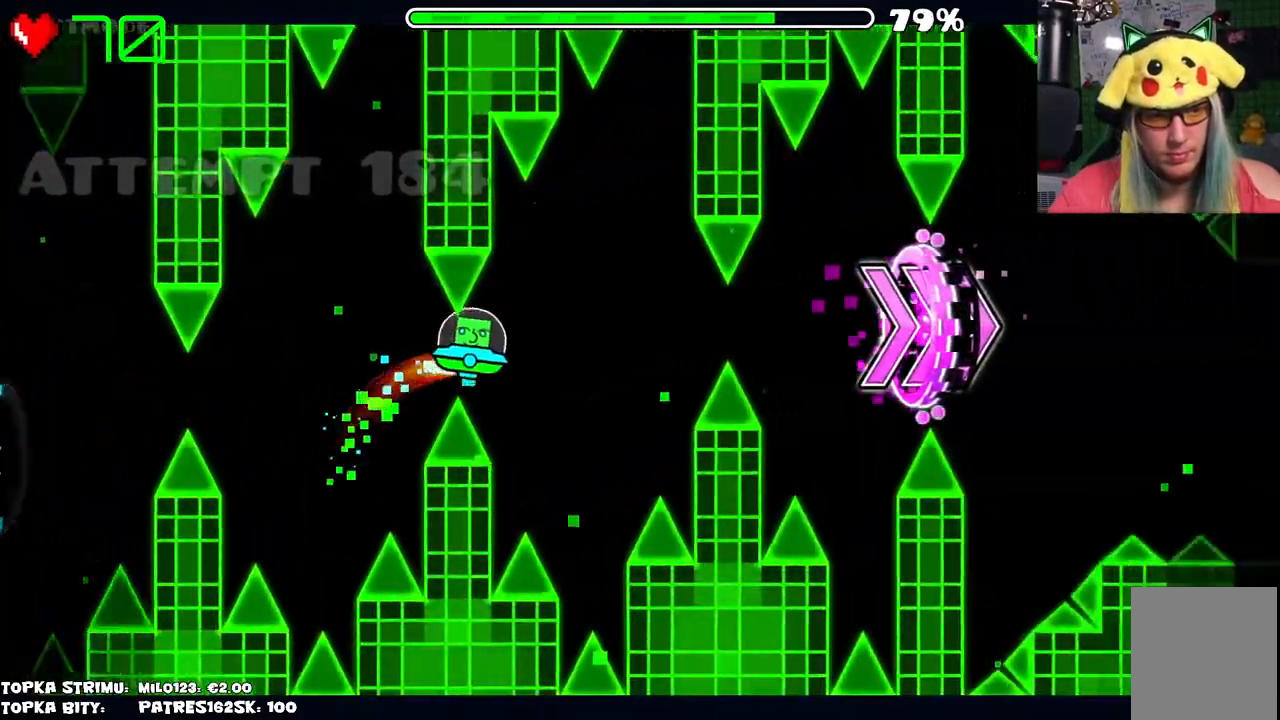
{"keys": [], "mouse": [], "events": [[367, "mouse_left", "down"], [417, "mouse_left", "up"]]}
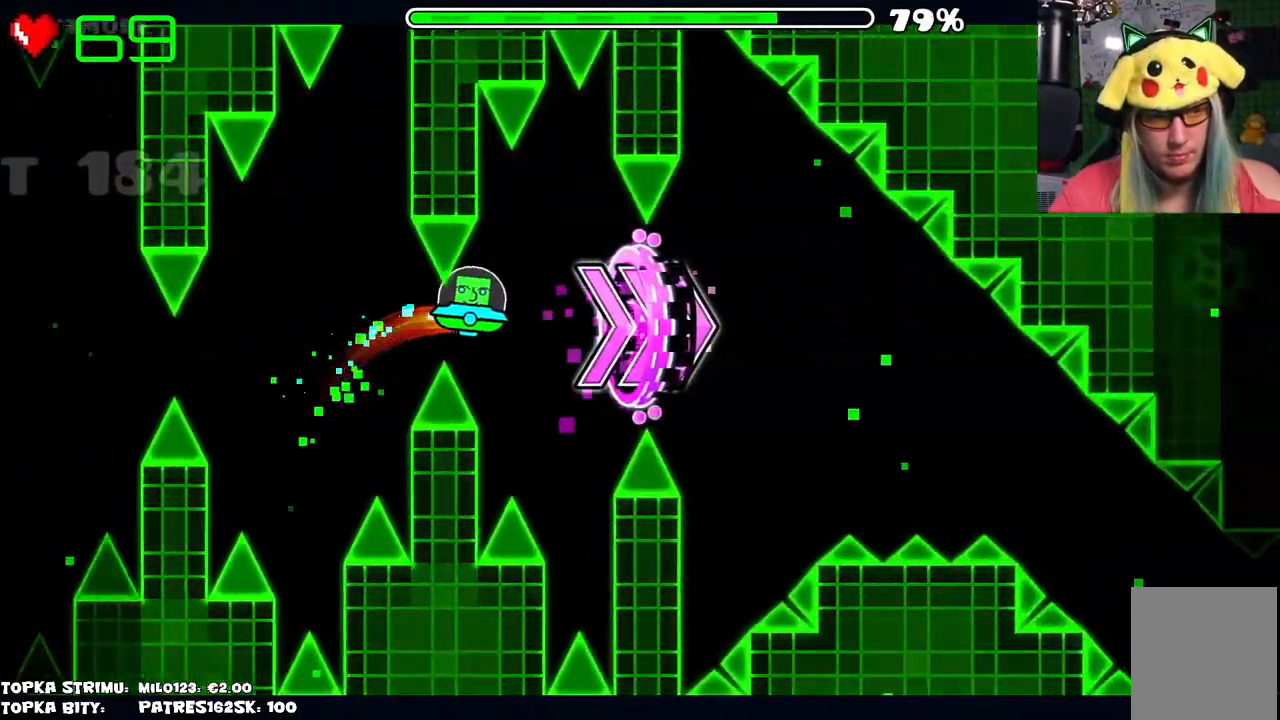
{"keys": [], "mouse": [], "events": [[334, "mouse_left", "down"], [384, "mouse_left", "up"]]}
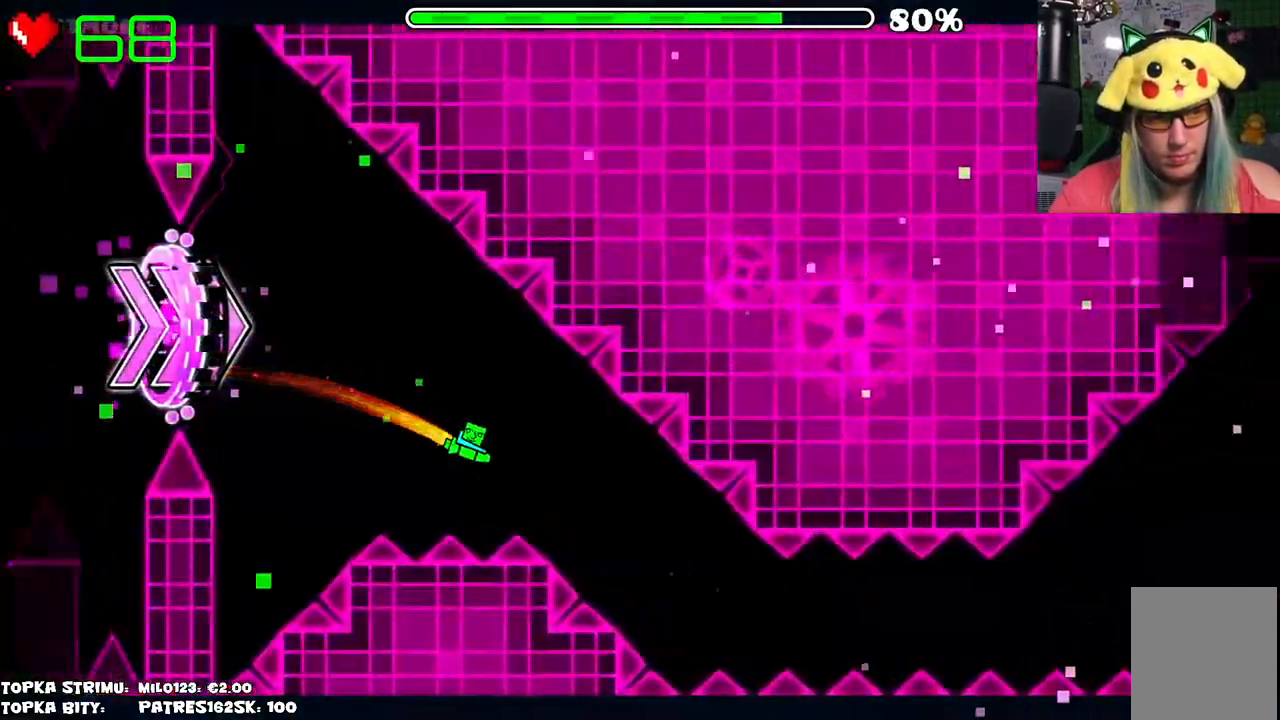
{"keys": [], "mouse": ["left"], "events": [[267, "mouse_left", "down"]]}
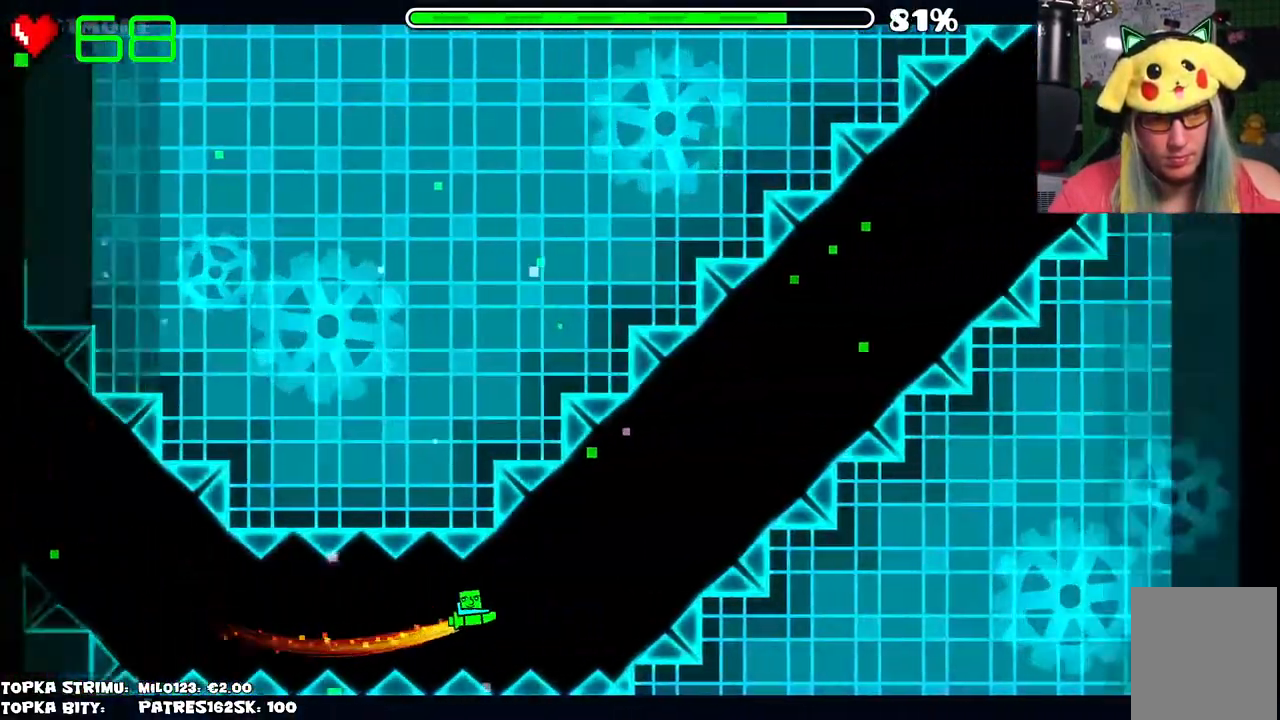
{"keys": [], "mouse": [], "events": [[450, "mouse_left", "up"]]}
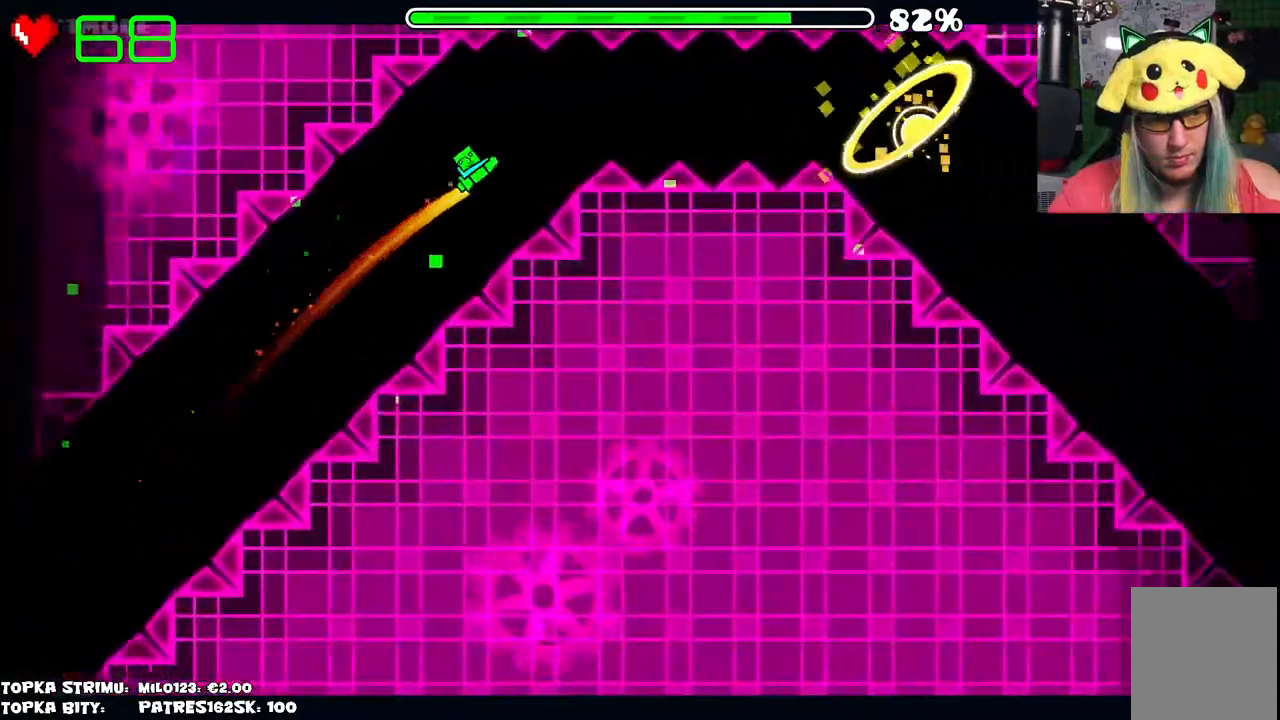
{"keys": [], "mouse": [], "events": [[434, "mouse_left", "down"], [484, "mouse_left", "up"]]}
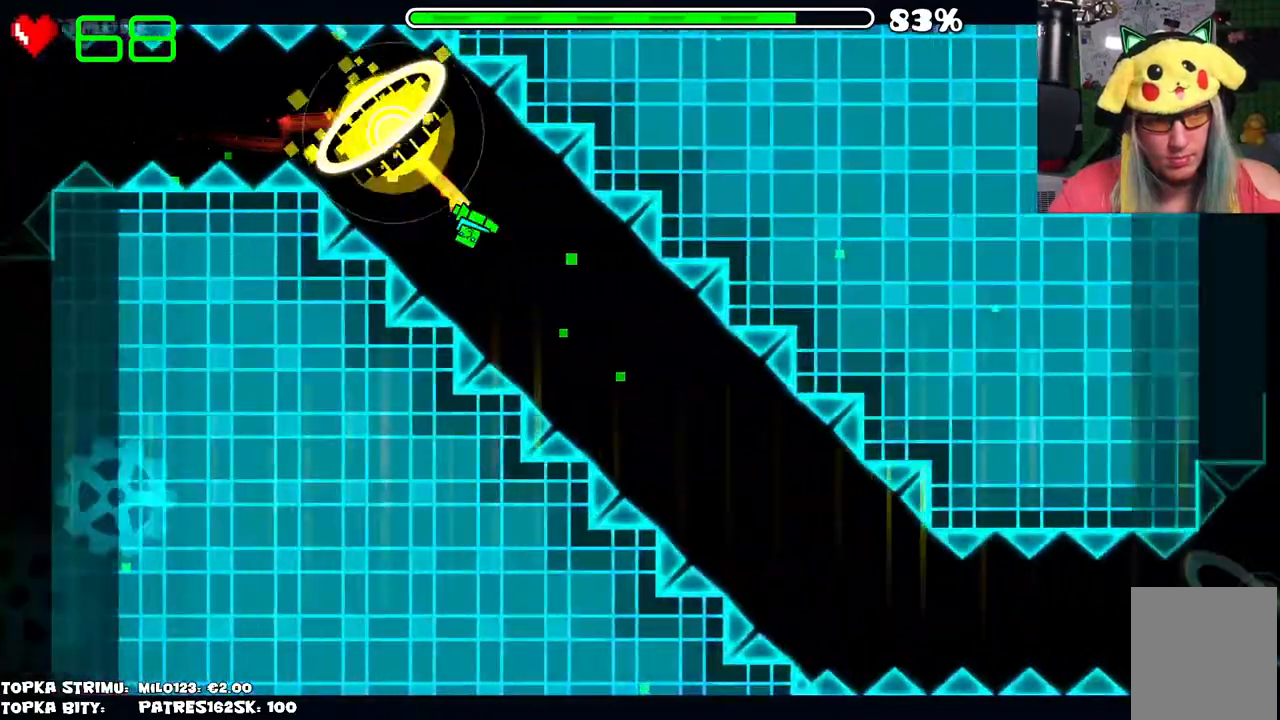
{"keys": [], "mouse": [], "events": [[34, "mouse_left", "down"], [300, "mouse_left", "up"], [400, "mouse_left", "down"], [500, "mouse_left", "up"]]}
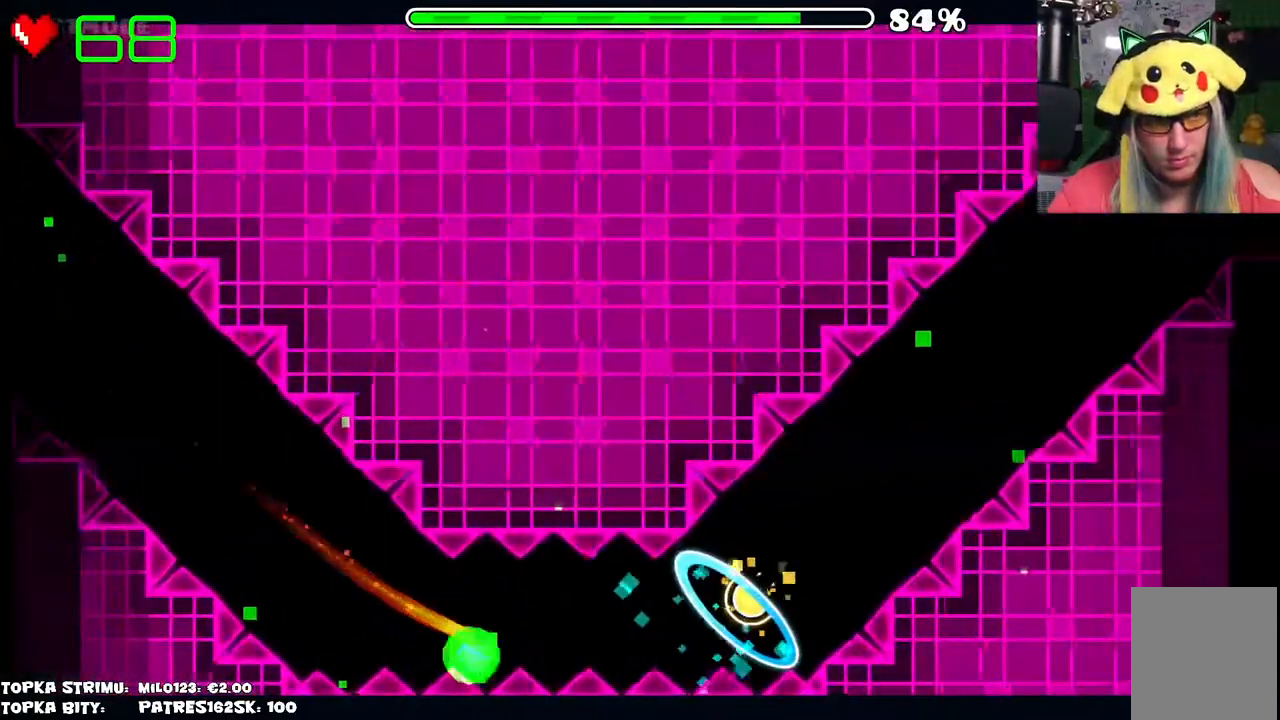
{"keys": [], "mouse": [], "events": []}
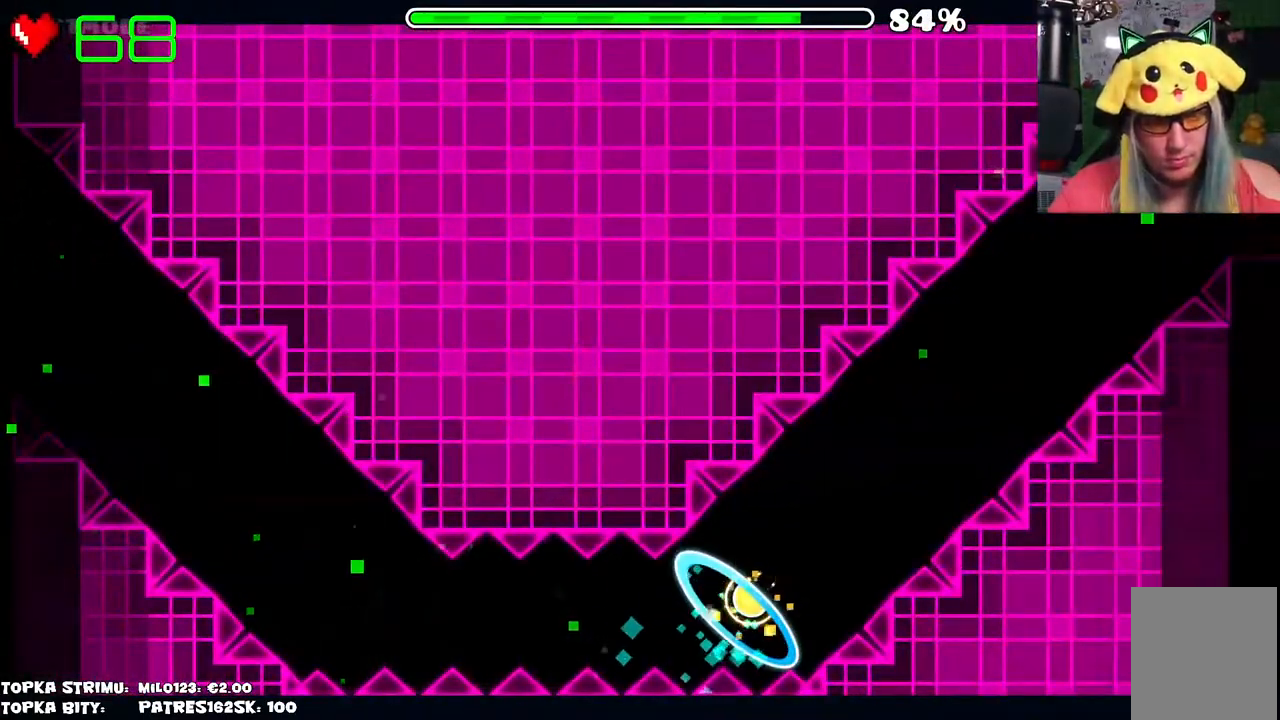
{"keys": [], "mouse": [], "events": []}
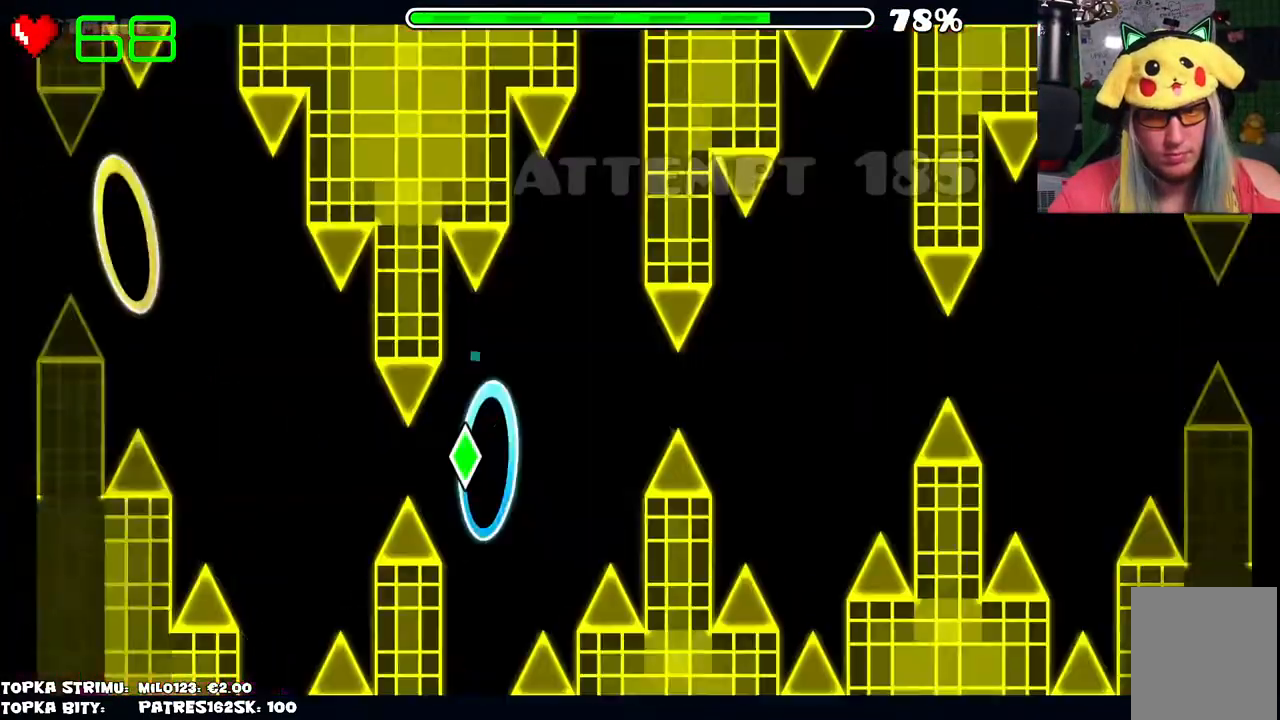
{"keys": [], "mouse": [], "events": [[300, "mouse_left", "down"], [400, "mouse_left", "up"]]}